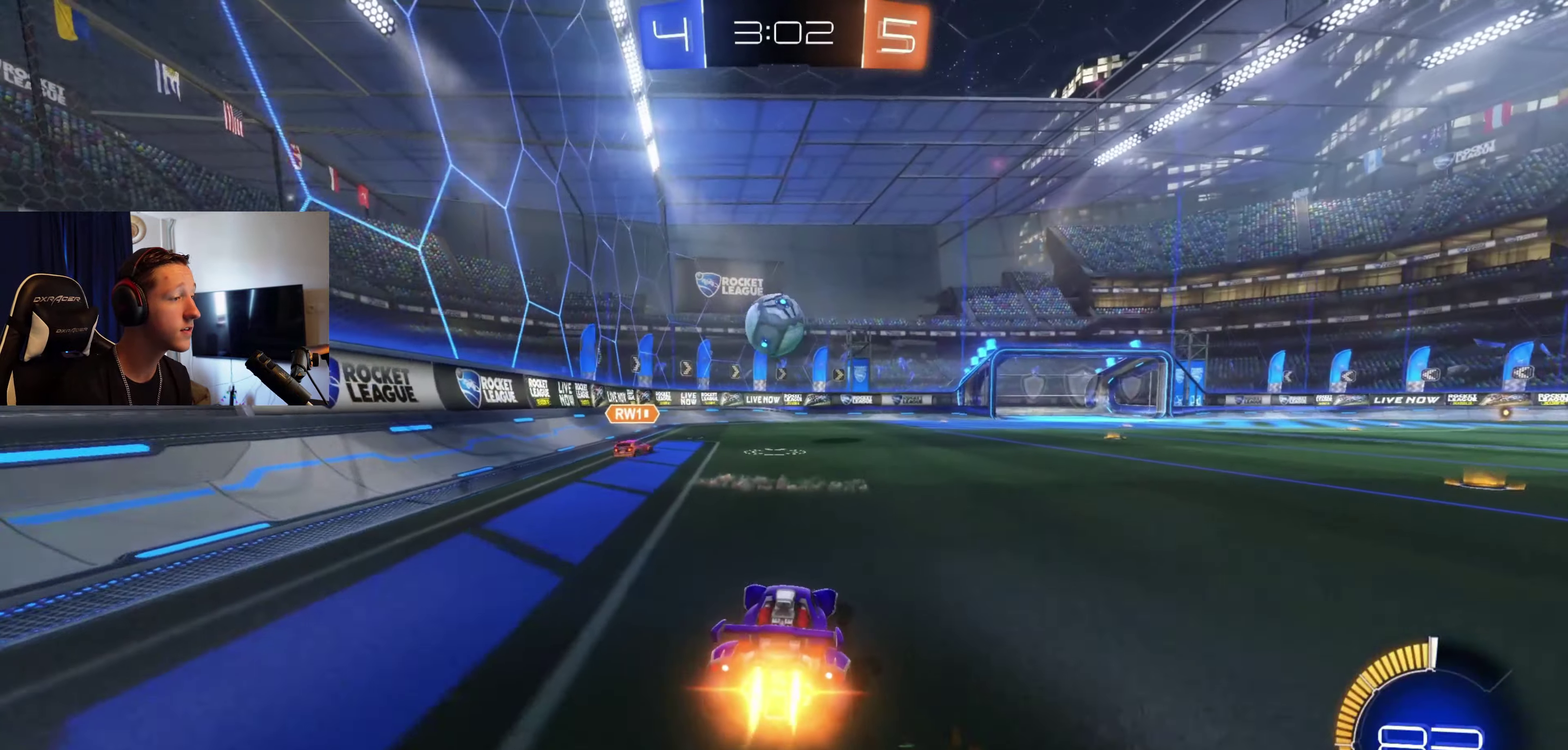
Gameplay with a controller (Xbox layout); each line is a JSON object with the inputs held at the frame after it. "events" lists button and stick changes between this image and that frame as [ms after this image, input, new state], when the widget could be followed in between.
{"buttons": ["B", "R2"], "left_stick": "center", "right_stick": "center", "events": [[67, "left_stick", "left"], [133, "left_stick", "center"]]}
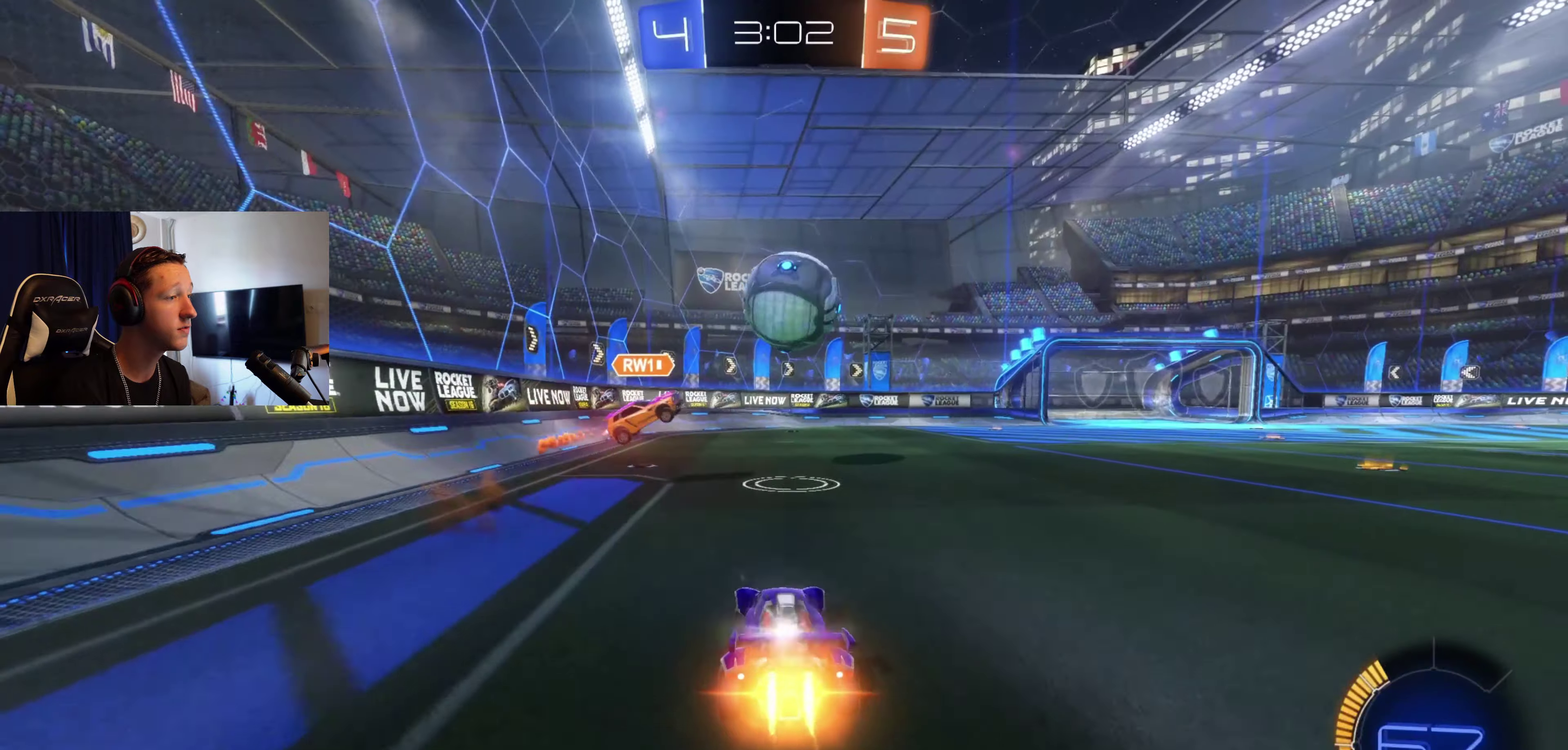
{"buttons": [], "left_stick": "right", "right_stick": "center", "events": [[267, "B", "up"], [267, "left_stick", "right"], [401, "R2", "up"]]}
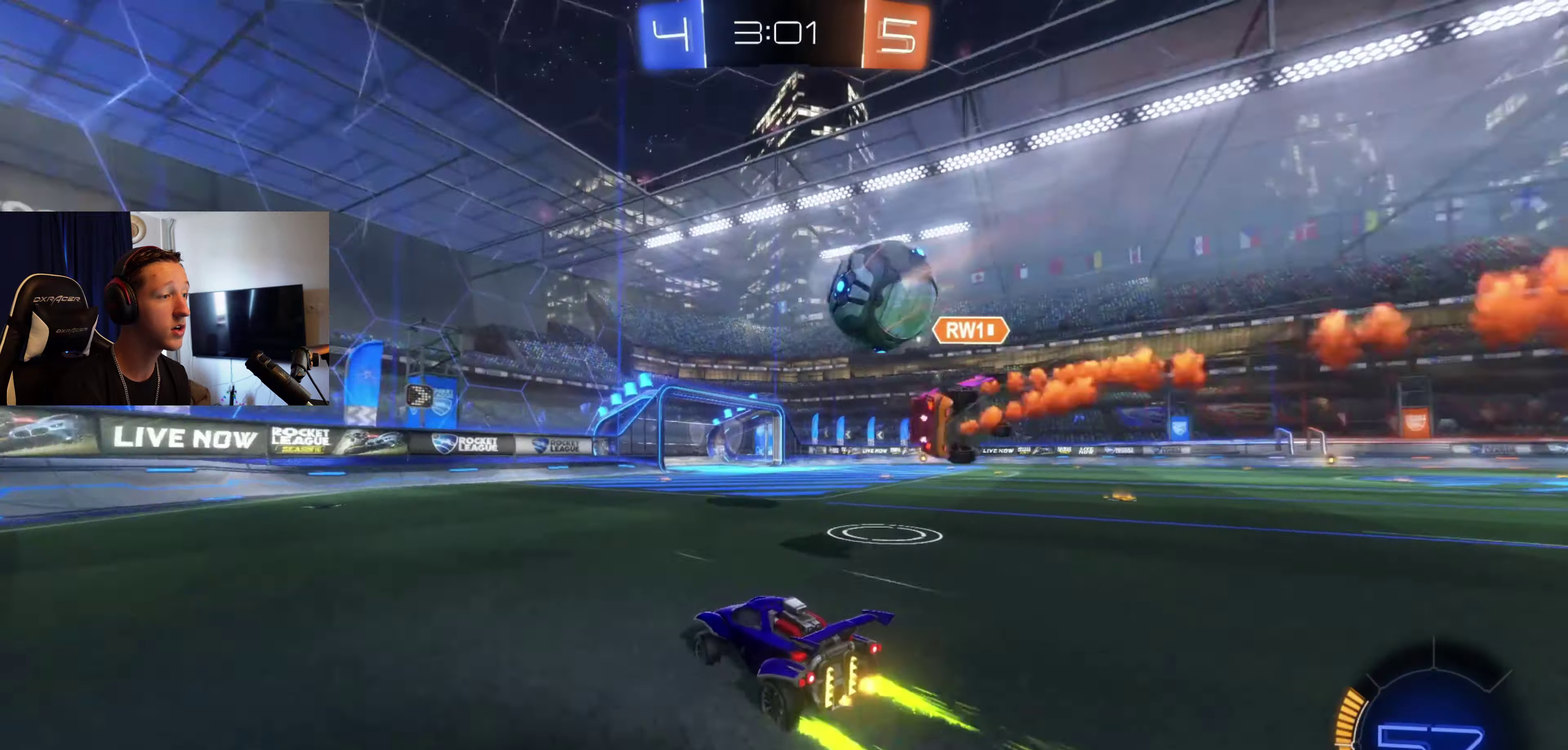
{"buttons": ["R2"], "left_stick": "center", "right_stick": "center", "events": [[33, "R2", "down"], [100, "left_stick", "center"], [167, "B", "down"], [267, "left_stick", "right"], [400, "B", "up"], [400, "left_stick", "center"]]}
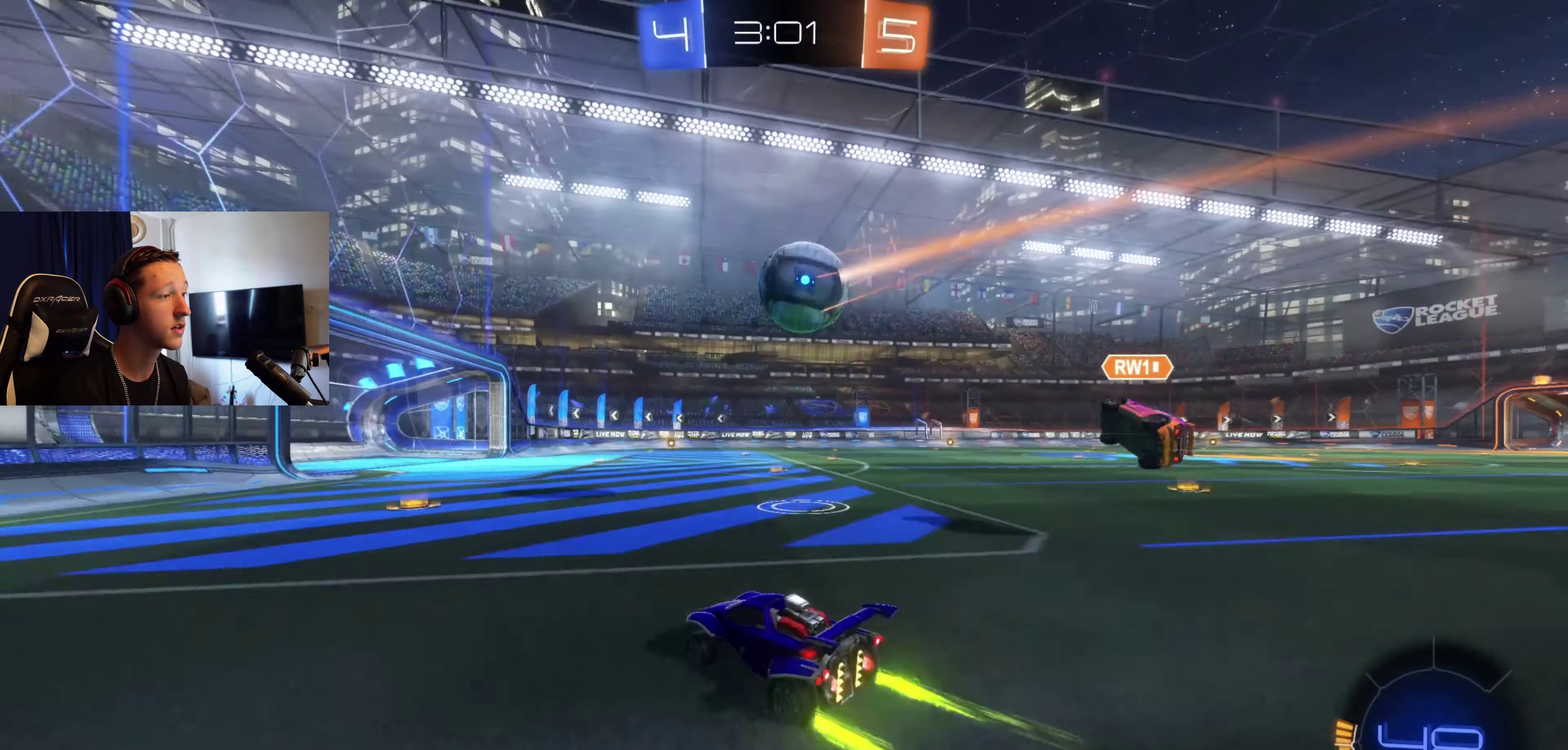
{"buttons": ["R2"], "left_stick": "right", "right_stick": "center", "events": [[468, "left_stick", "right"]]}
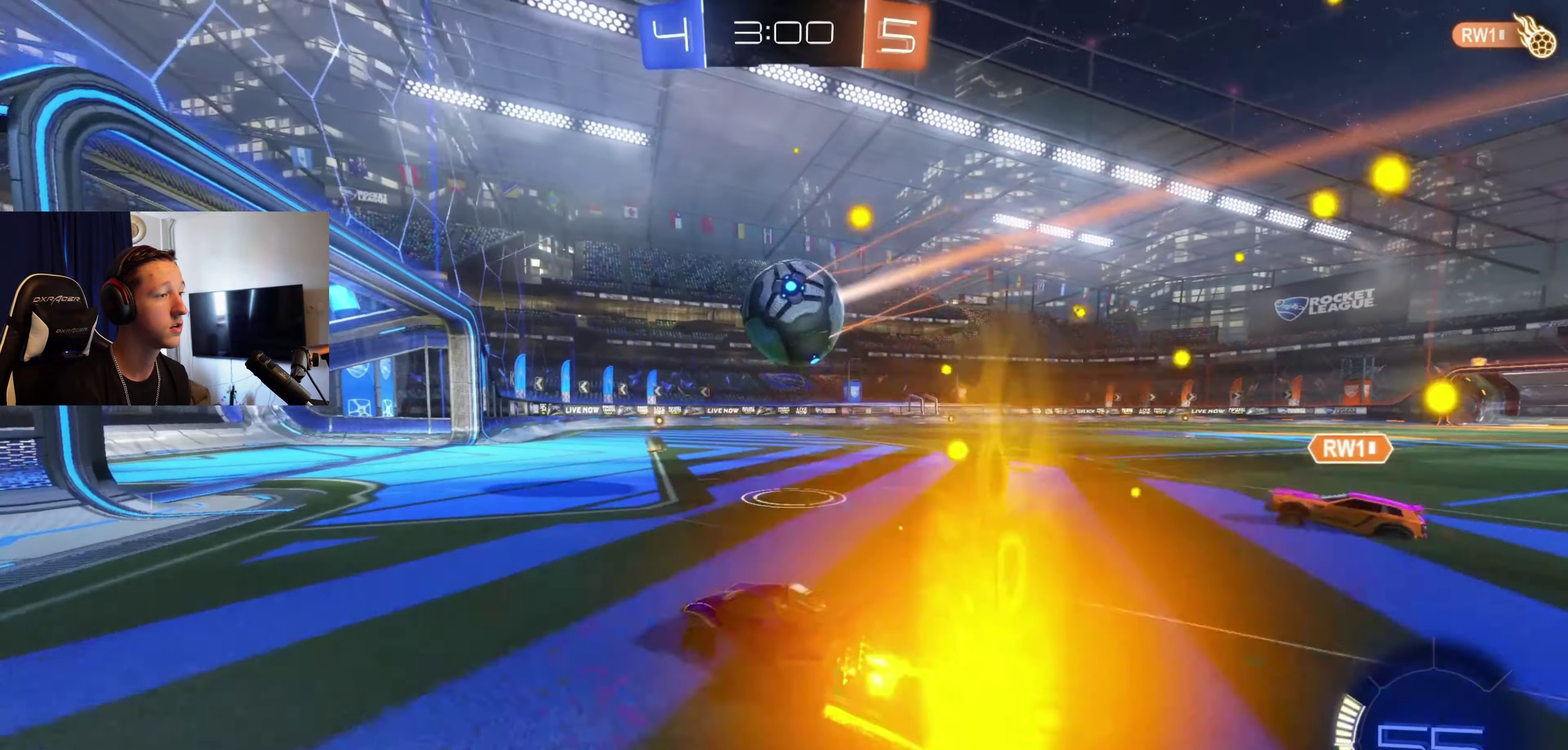
{"buttons": ["R2"], "left_stick": "right", "right_stick": "center", "events": [[100, "left_stick", "center"], [233, "B", "down"], [300, "A", "down"], [400, "left_stick", "right"], [434, "A", "up"], [467, "B", "up"]]}
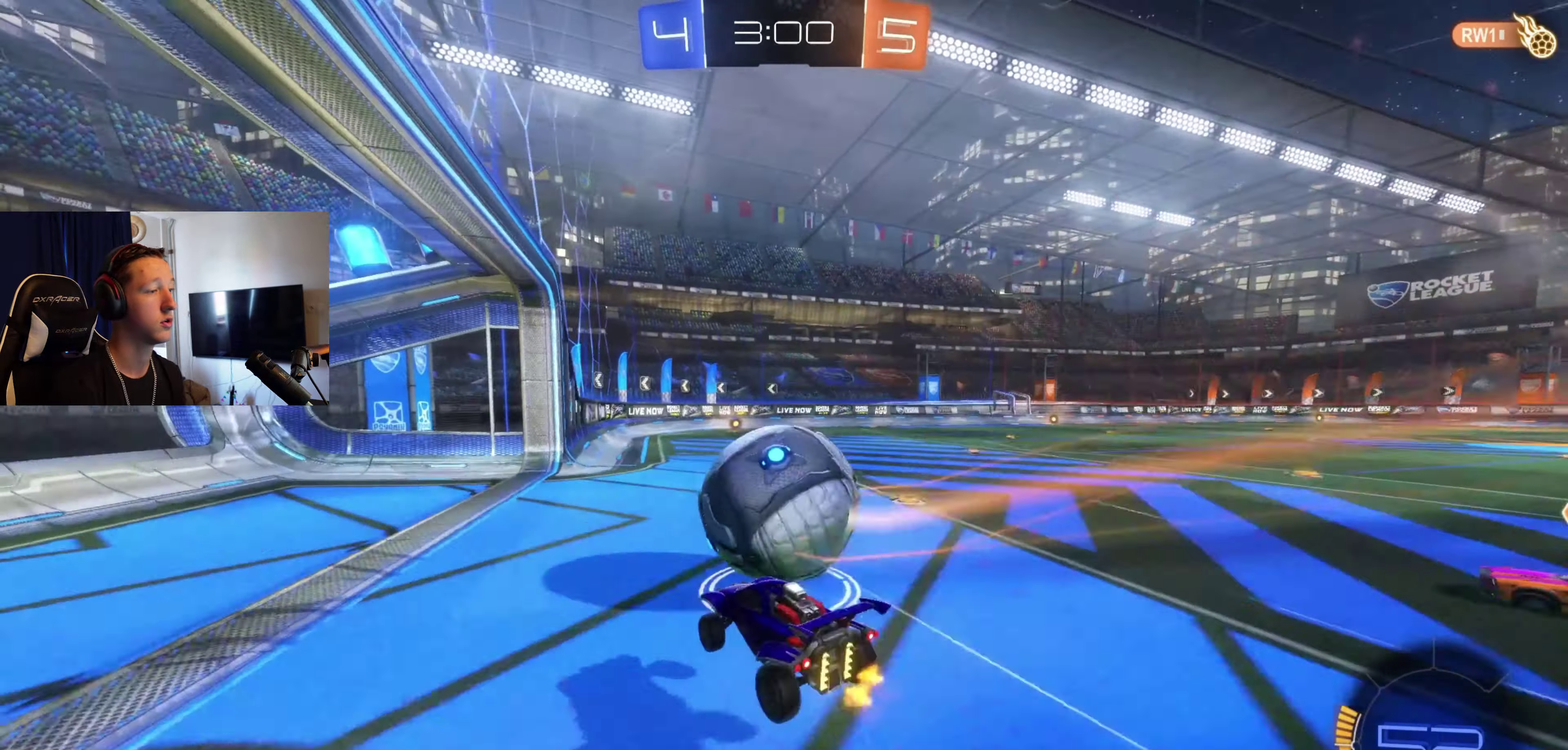
{"buttons": ["Y", "R1"], "left_stick": "right", "right_stick": "center", "events": [[34, "A", "down"], [34, "B", "down"], [234, "R2", "up"], [267, "A", "up"], [367, "B", "up"], [401, "R1", "down"], [434, "Y", "down"]]}
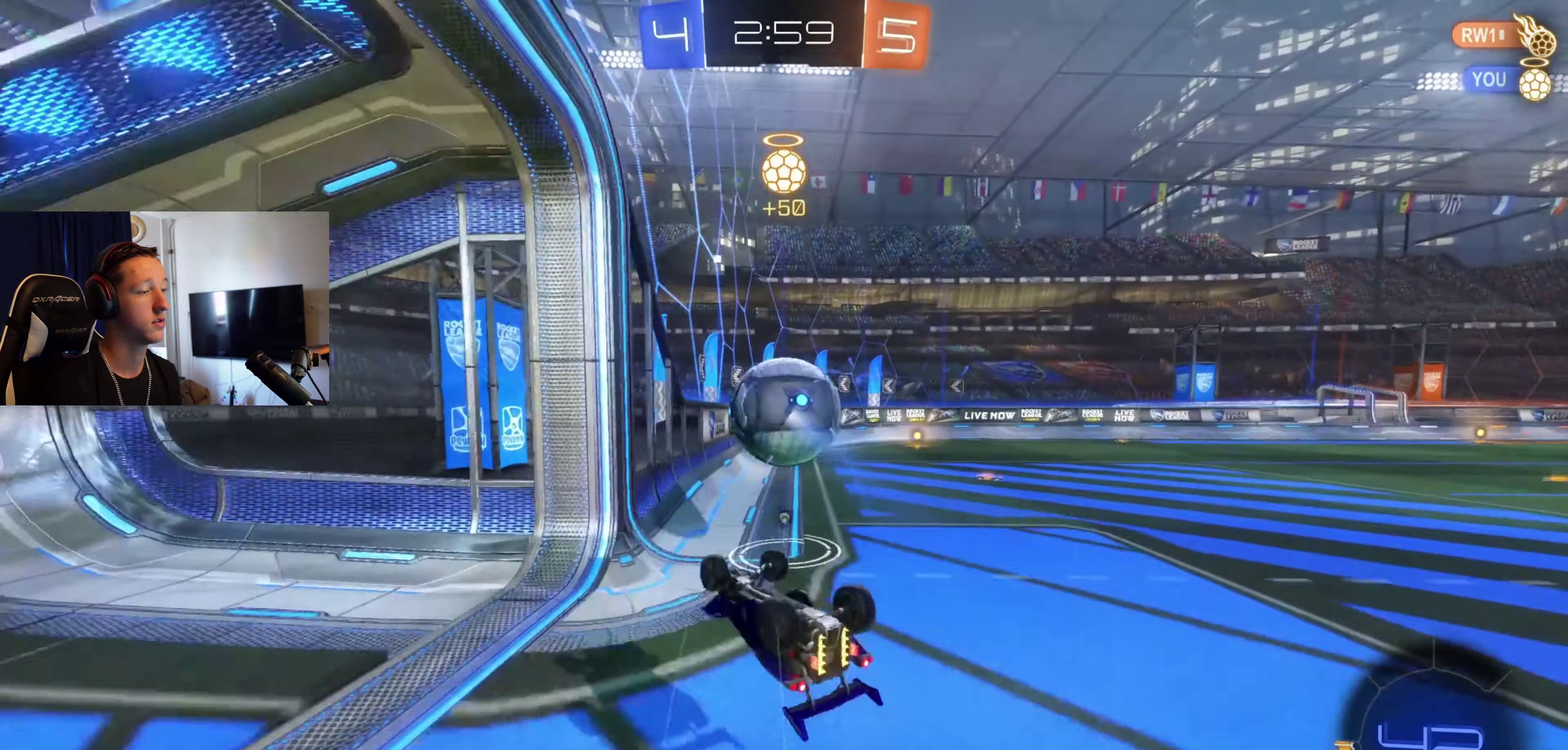
{"buttons": [], "left_stick": "right", "right_stick": "center", "events": [[67, "Y", "up"], [100, "left_stick", "center"], [233, "Y", "down"], [233, "left_stick", "right"], [334, "Y", "up"], [434, "R1", "up"]]}
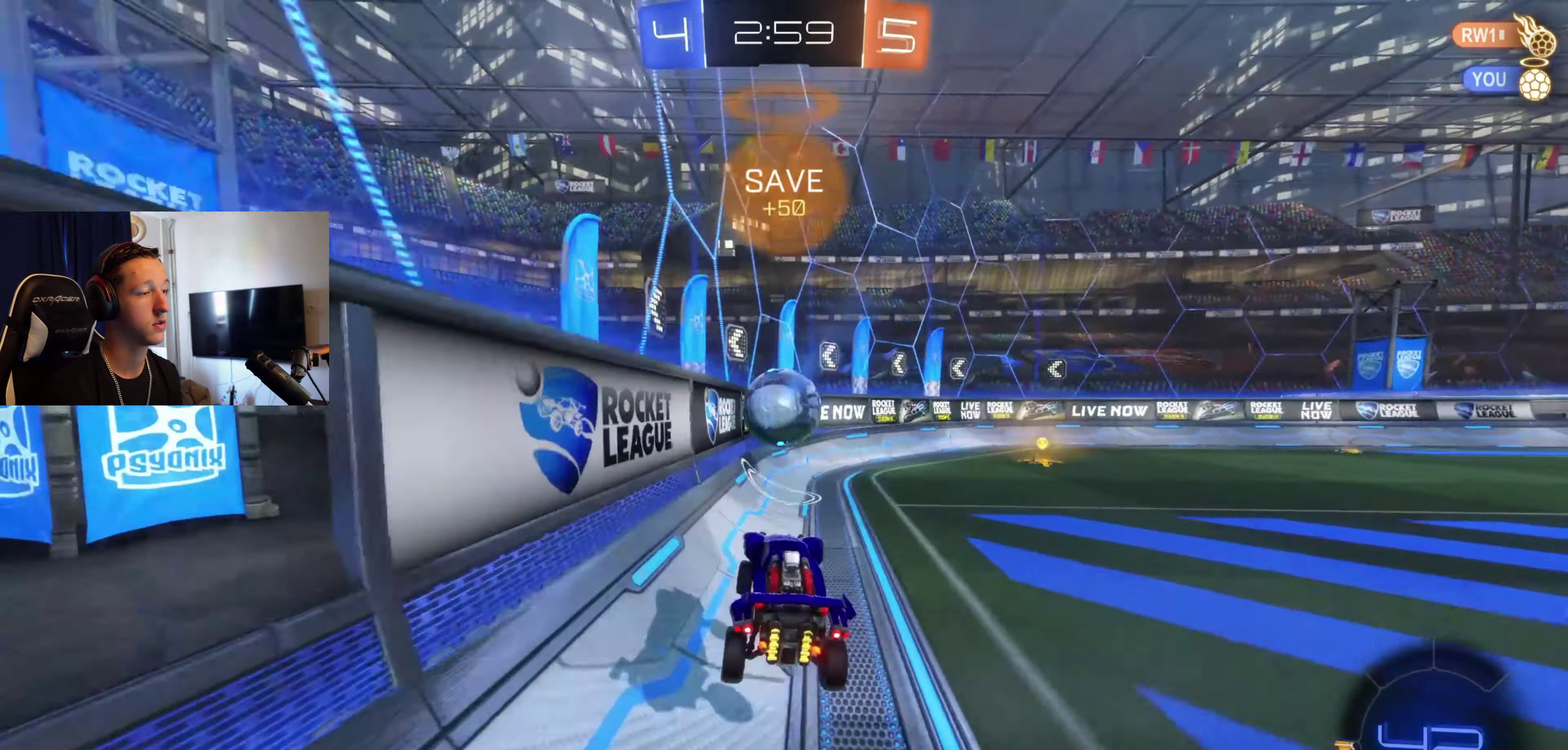
{"buttons": ["R2"], "left_stick": "center", "right_stick": "center", "events": [[34, "R2", "down"], [67, "left_stick", "center"], [167, "B", "down"], [468, "B", "up"]]}
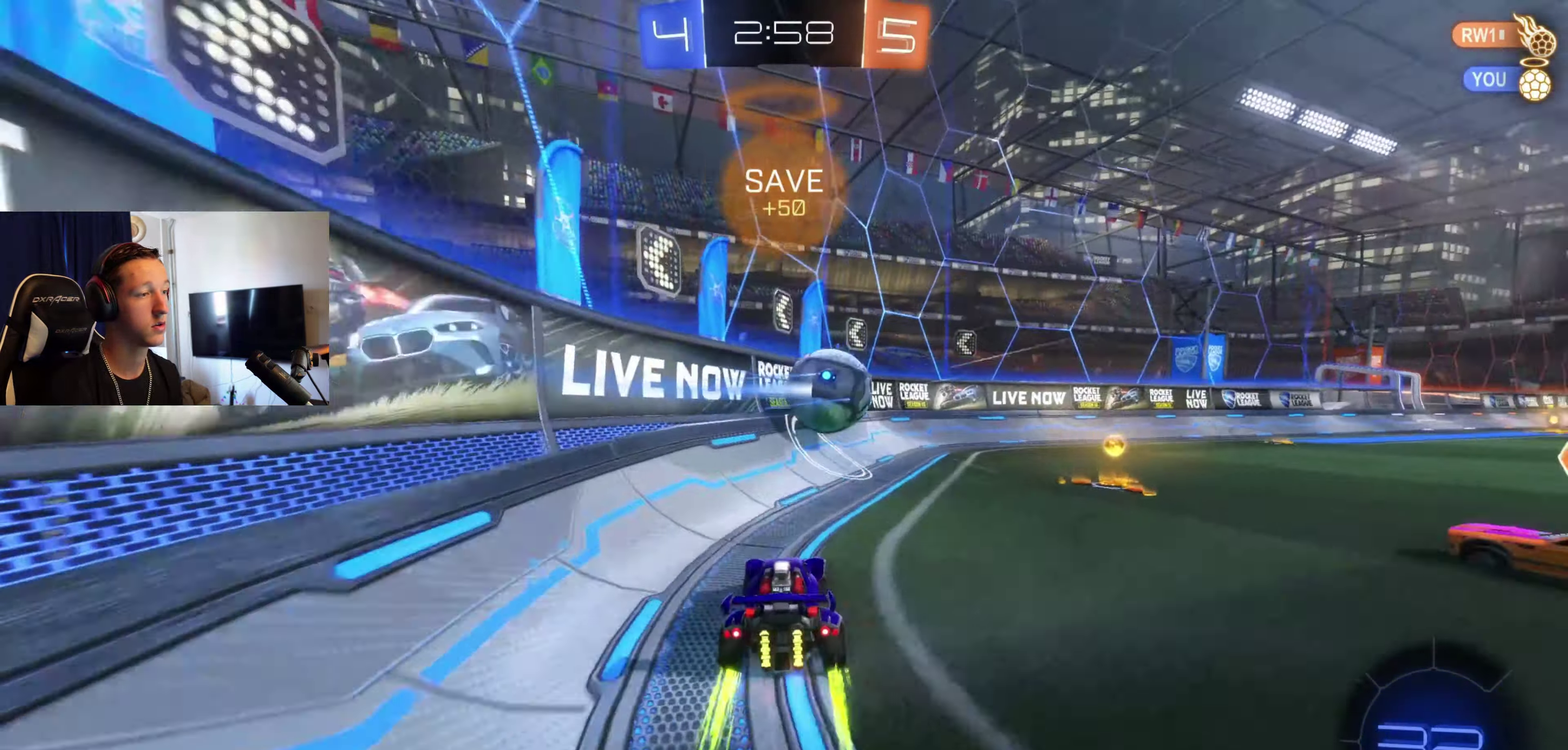
{"buttons": ["R2"], "left_stick": "center", "right_stick": "center", "events": [[133, "left_stick", "right"], [300, "left_stick", "center"]]}
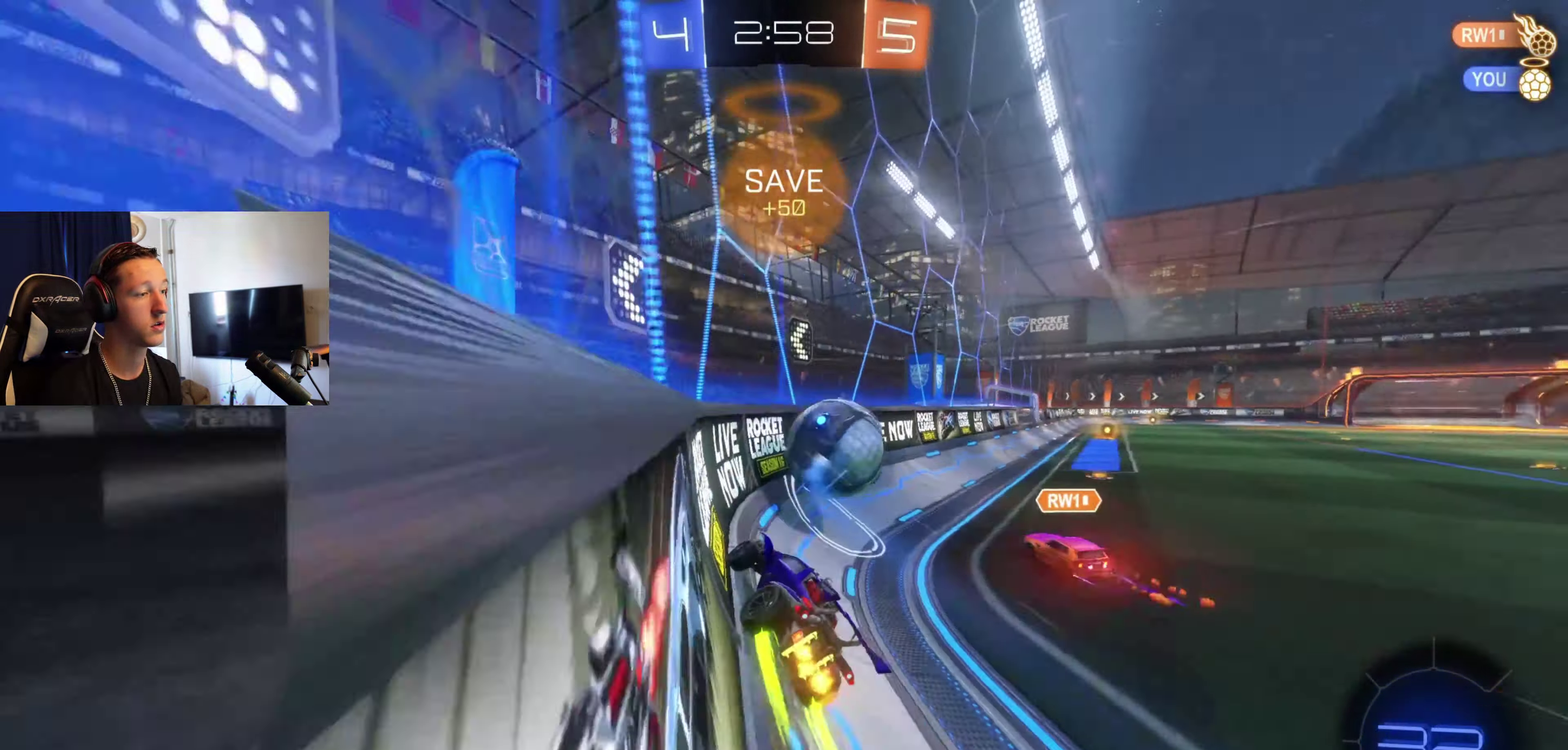
{"buttons": ["R2"], "left_stick": "right", "right_stick": "center", "events": [[67, "B", "down"], [334, "left_stick", "right"], [501, "B", "up"]]}
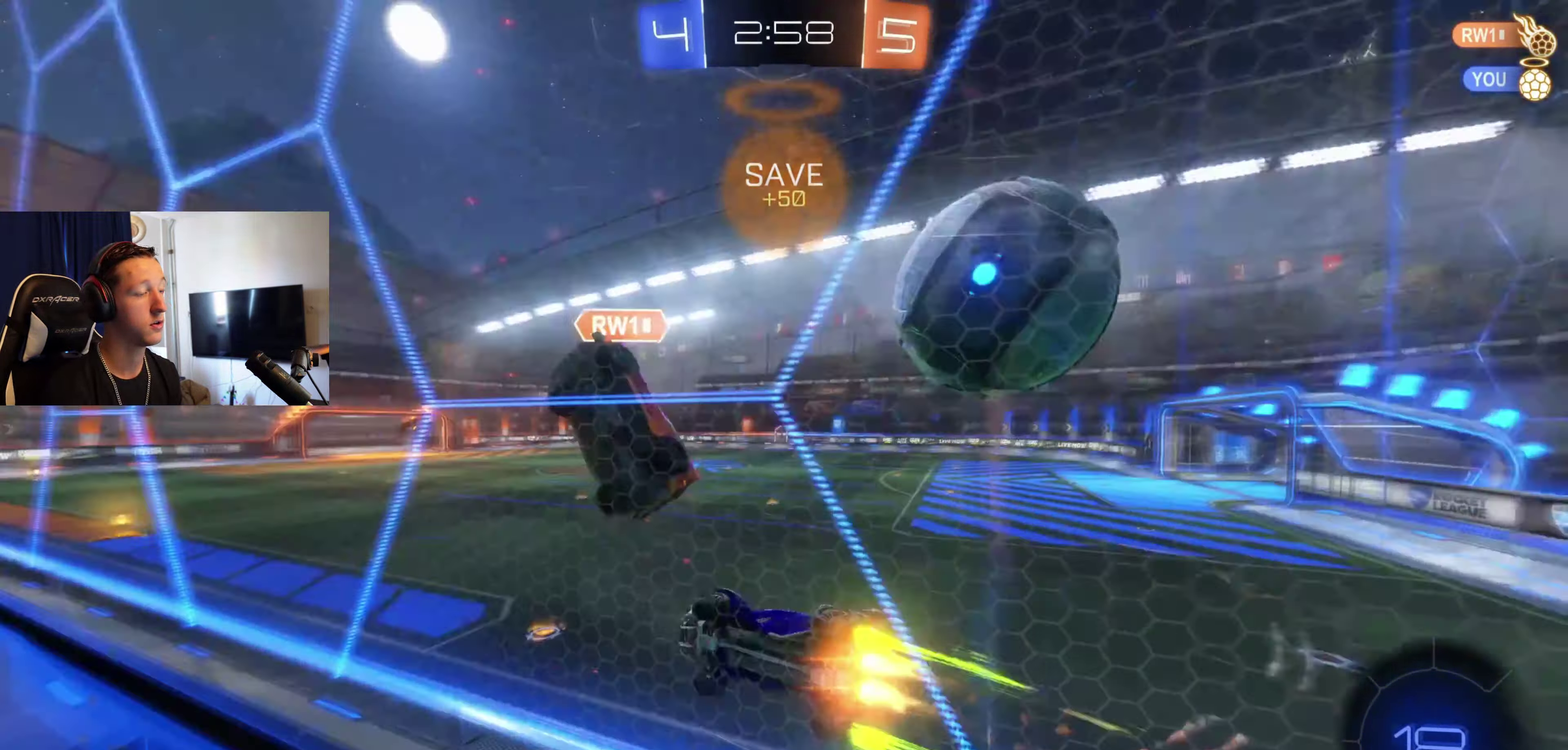
{"buttons": ["R2"], "left_stick": "right", "right_stick": "center", "events": [[233, "X", "down"], [367, "X", "up"]]}
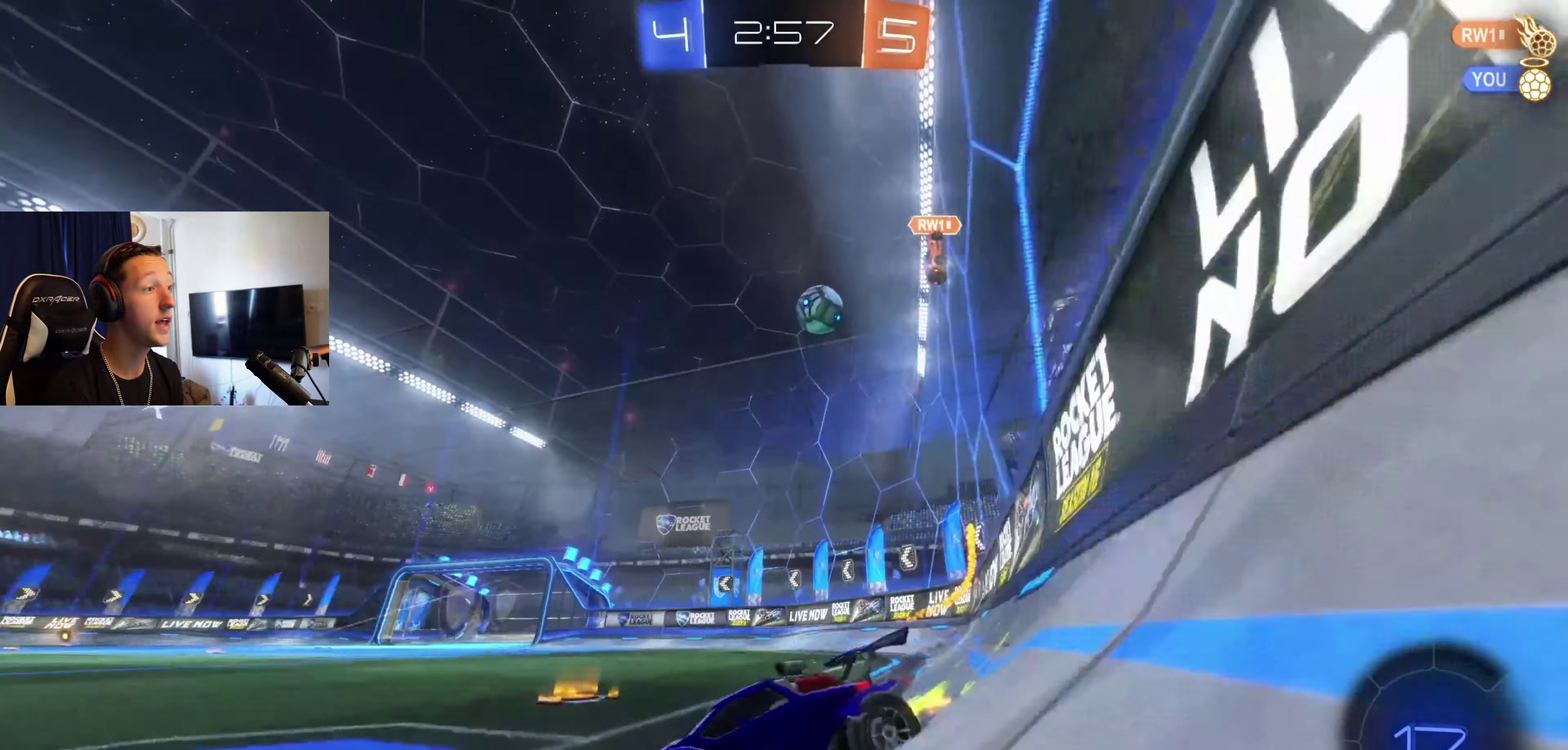
{"buttons": ["R2"], "left_stick": "right", "right_stick": "center", "events": [[267, "Y", "down"], [334, "Y", "up"]]}
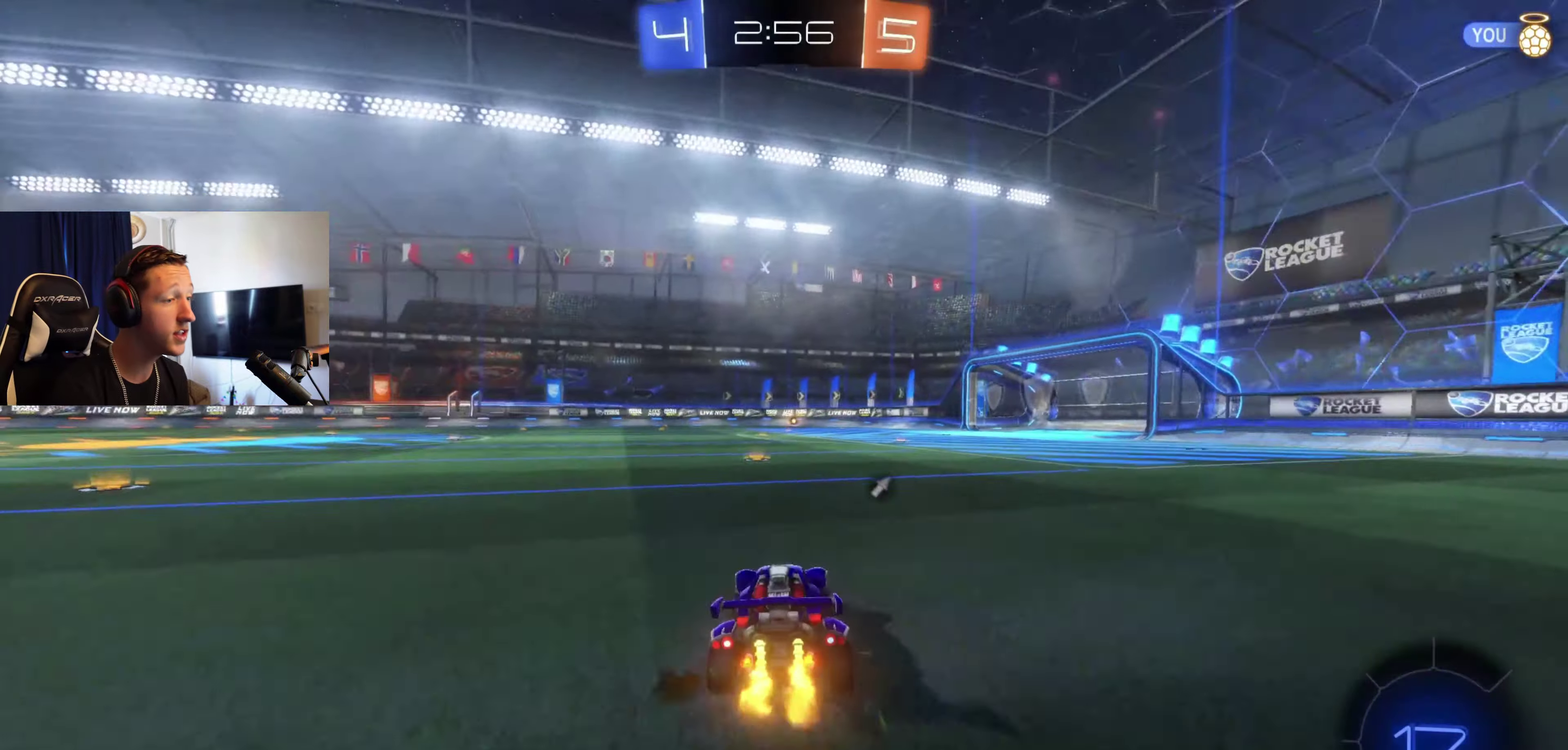
{"buttons": ["R2"], "left_stick": "right", "right_stick": "center", "events": [[233, "left_stick", "center"], [300, "Y", "down"], [400, "Y", "up"], [434, "left_stick", "right"]]}
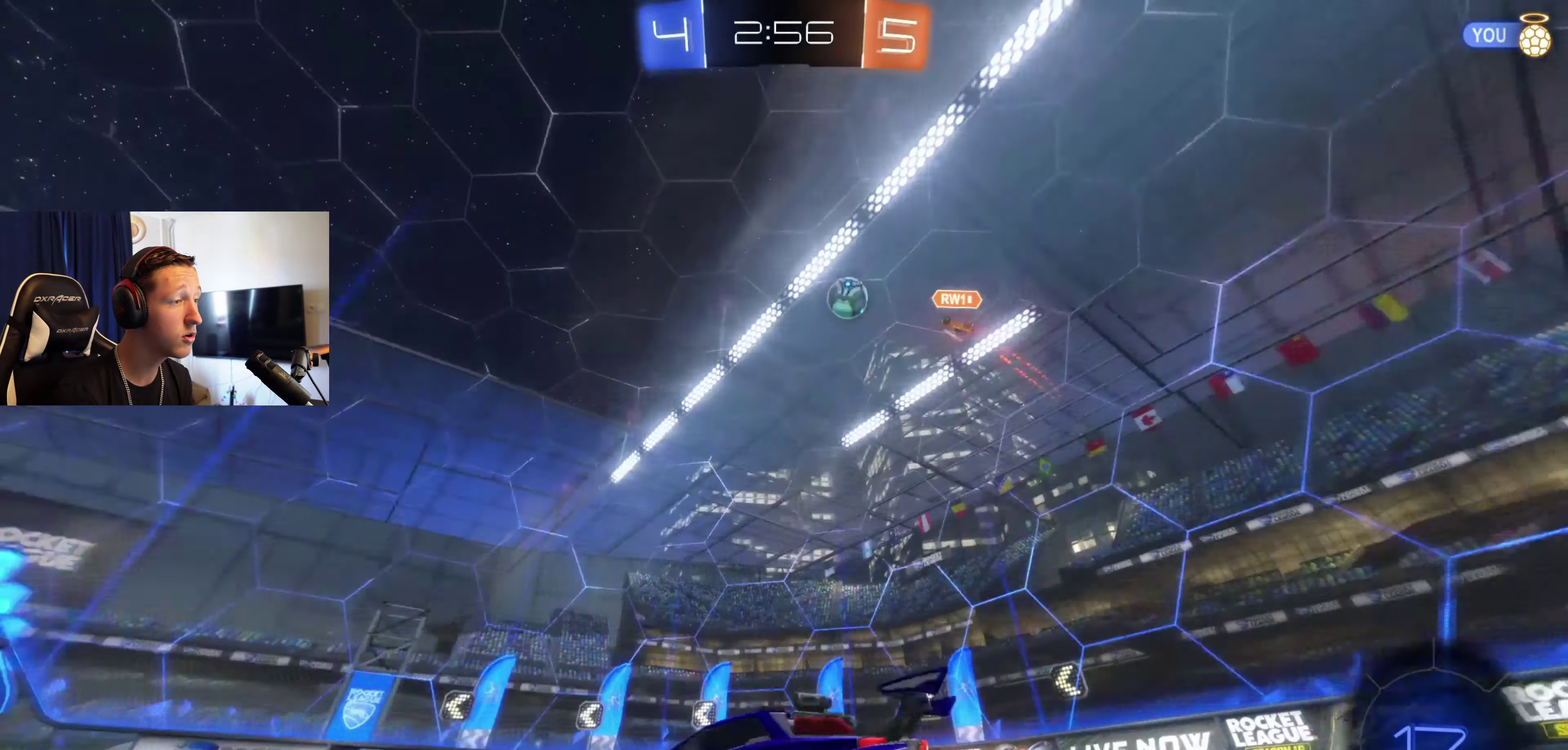
{"buttons": ["R2"], "left_stick": "center", "right_stick": "center", "events": [[67, "left_stick", "center"]]}
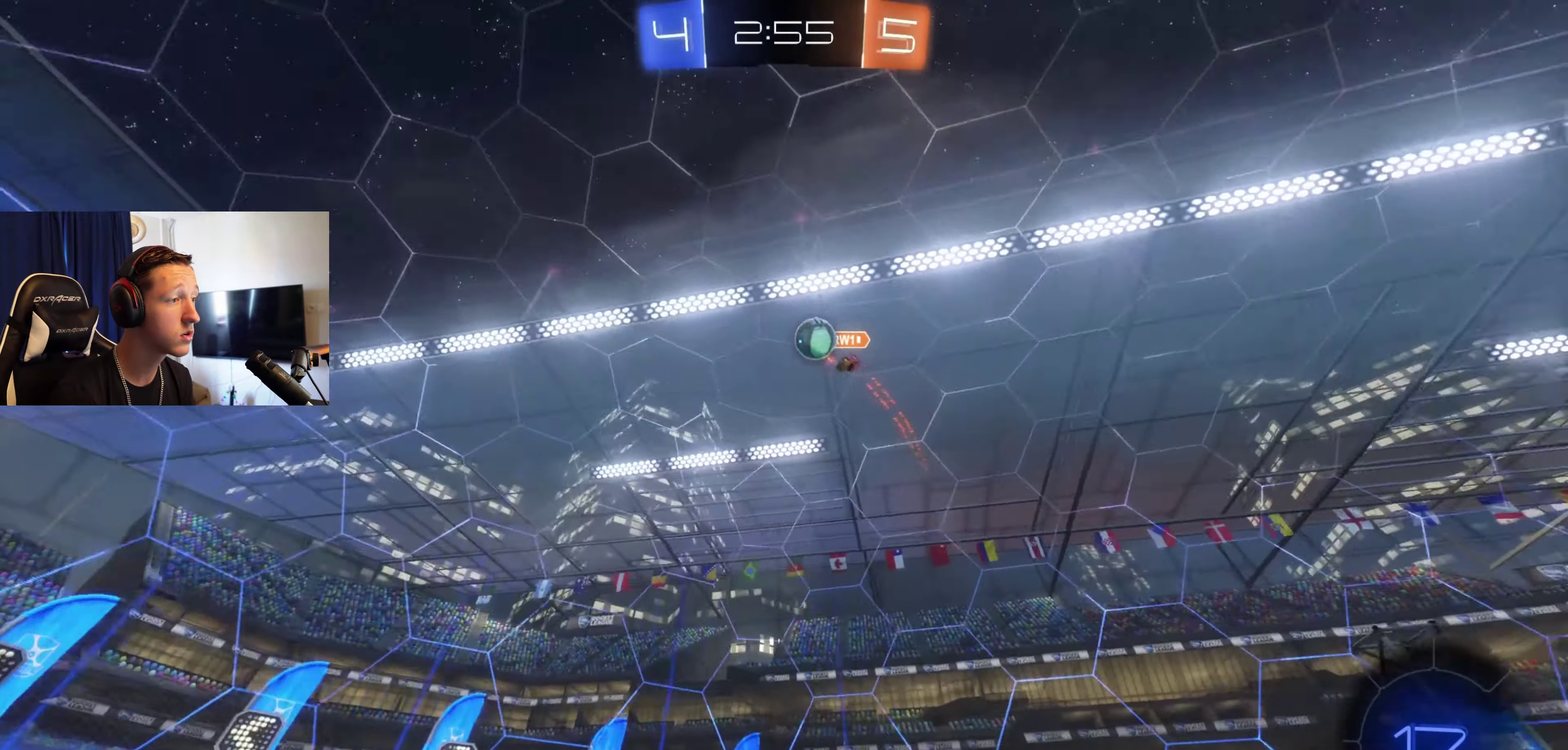
{"buttons": ["R2"], "left_stick": "center", "right_stick": "center", "events": []}
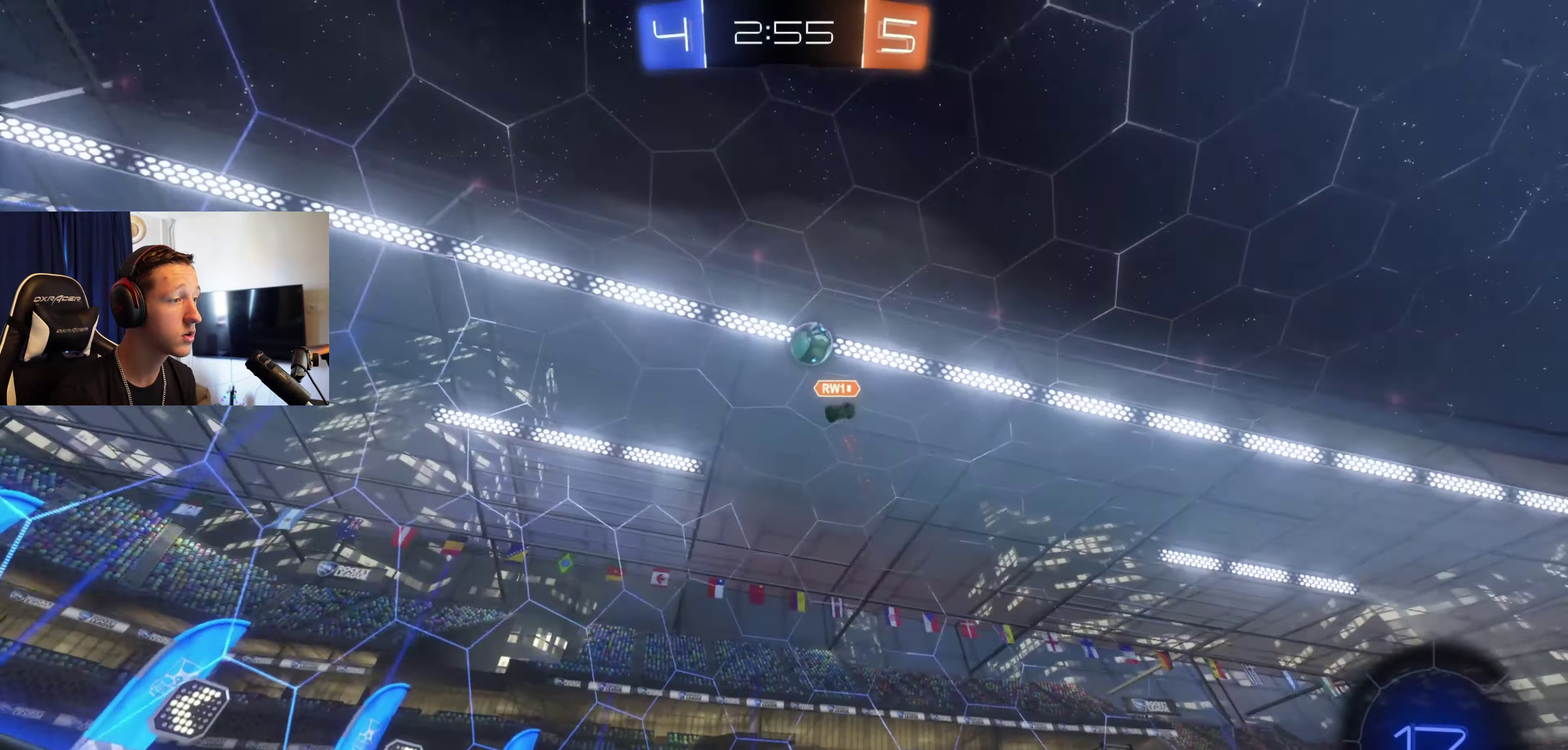
{"buttons": [], "left_stick": "center", "right_stick": "center", "events": [[201, "R2", "up"], [234, "left_stick", "left"], [267, "L2", "down"], [434, "L2", "up"], [434, "left_stick", "center"]]}
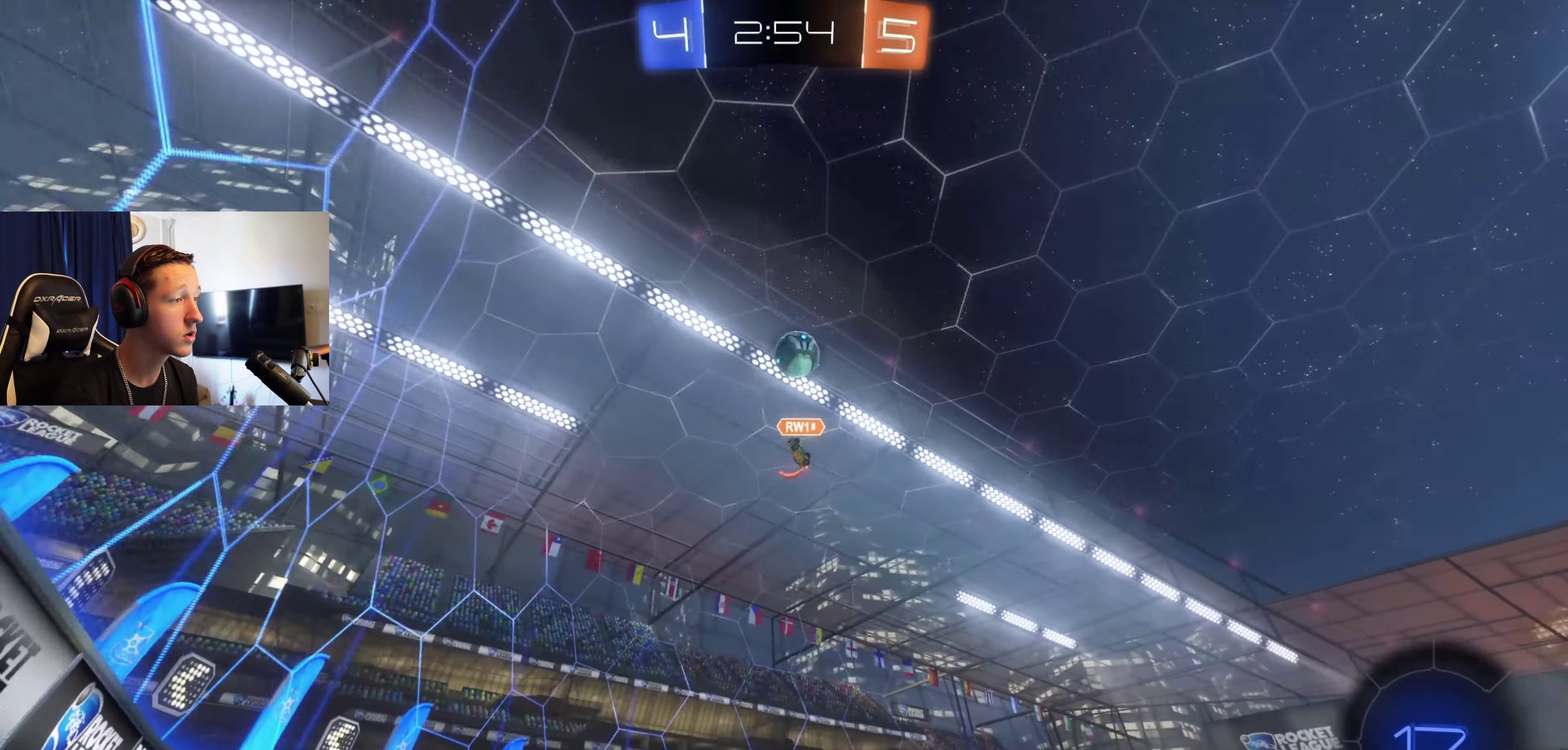
{"buttons": ["A"], "left_stick": "center", "right_stick": "center", "events": [[267, "left_stick", "left"], [434, "left_stick", "center"], [467, "A", "down"]]}
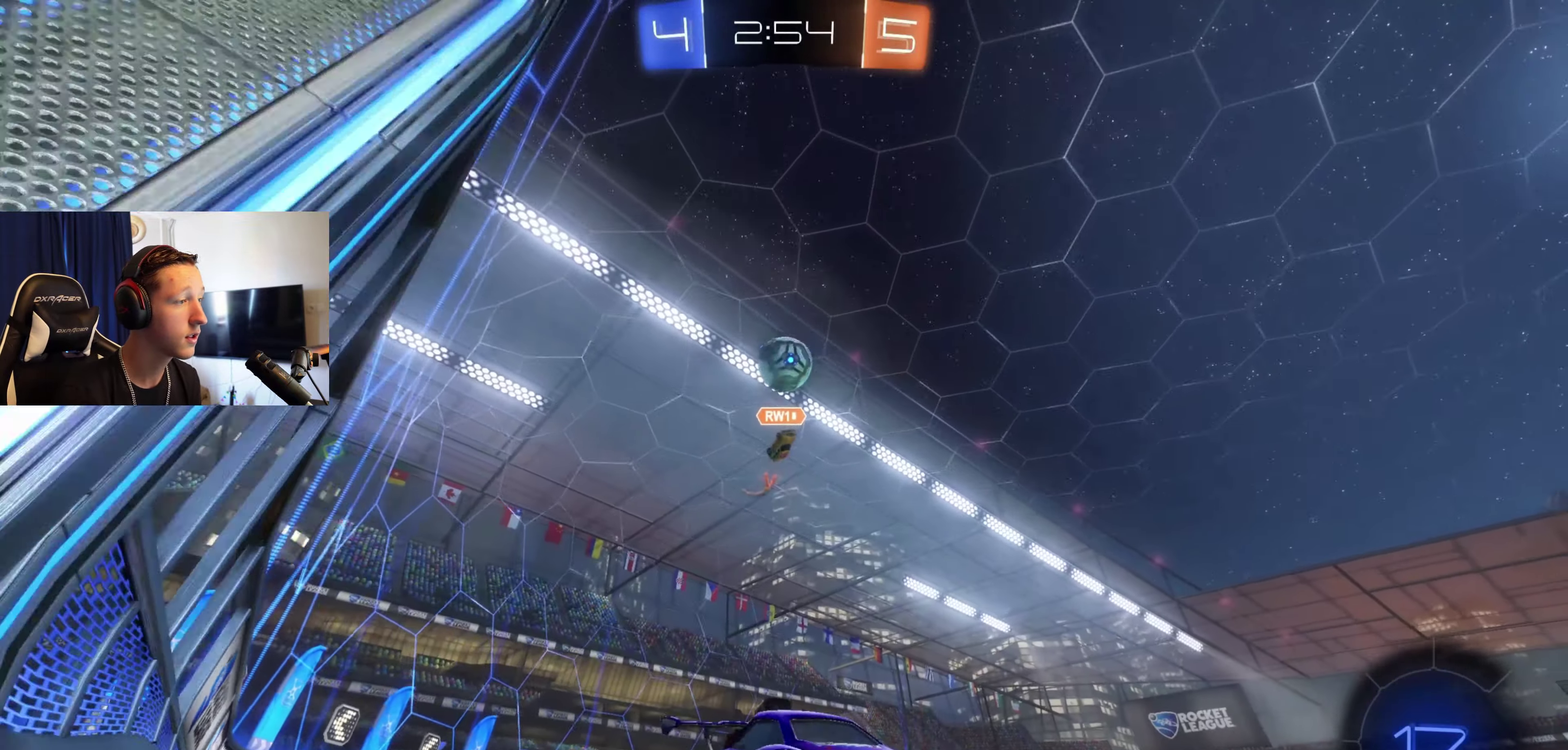
{"buttons": ["L1"], "left_stick": "down-right", "right_stick": "center", "events": [[34, "A", "up"], [134, "A", "down"], [134, "left_stick", "down"], [234, "A", "up"], [401, "left_stick", "down-right"], [468, "L1", "down"]]}
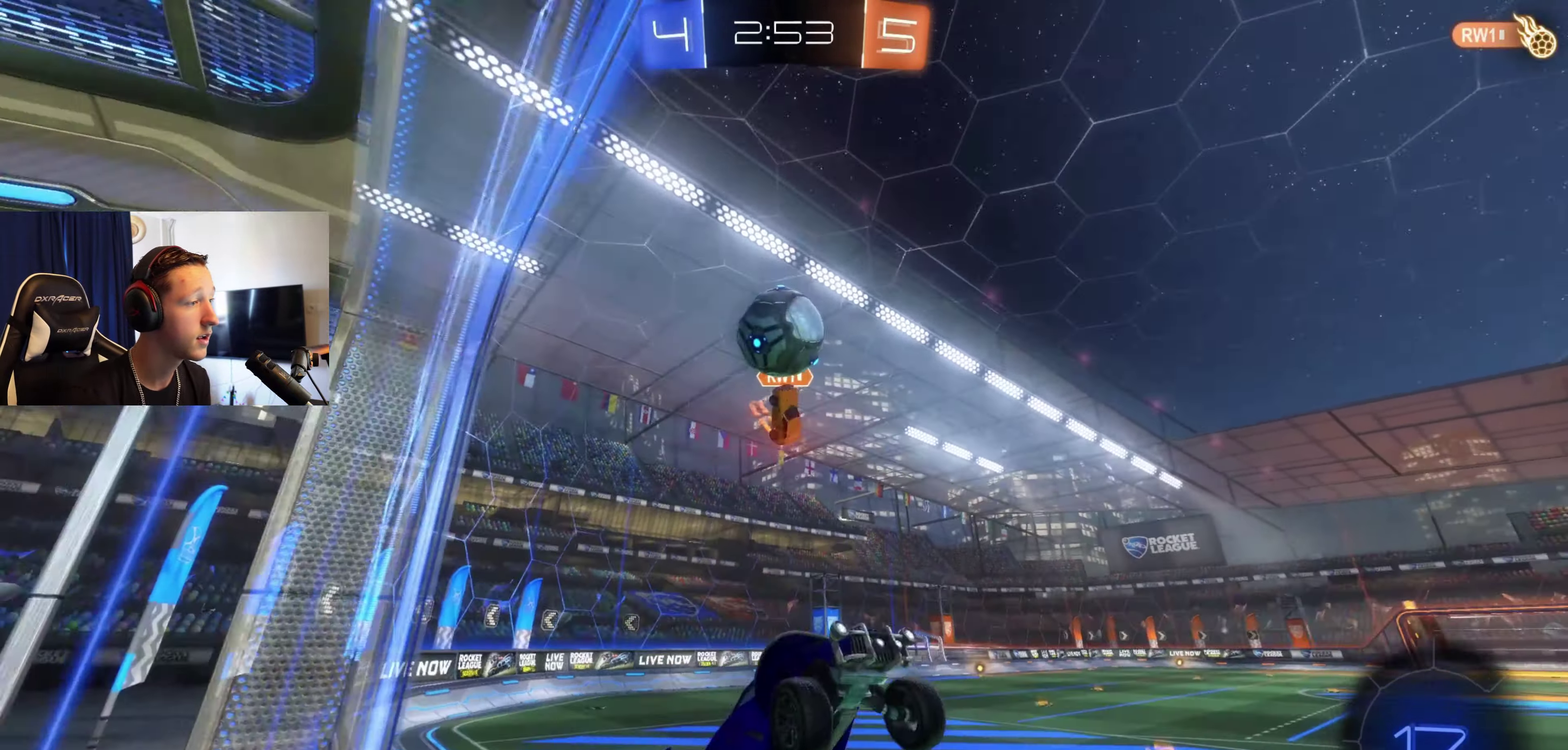
{"buttons": ["B"], "left_stick": "up", "right_stick": "center", "events": [[133, "B", "down"], [200, "left_stick", "up-right"], [300, "L1", "up"], [300, "left_stick", "up"]]}
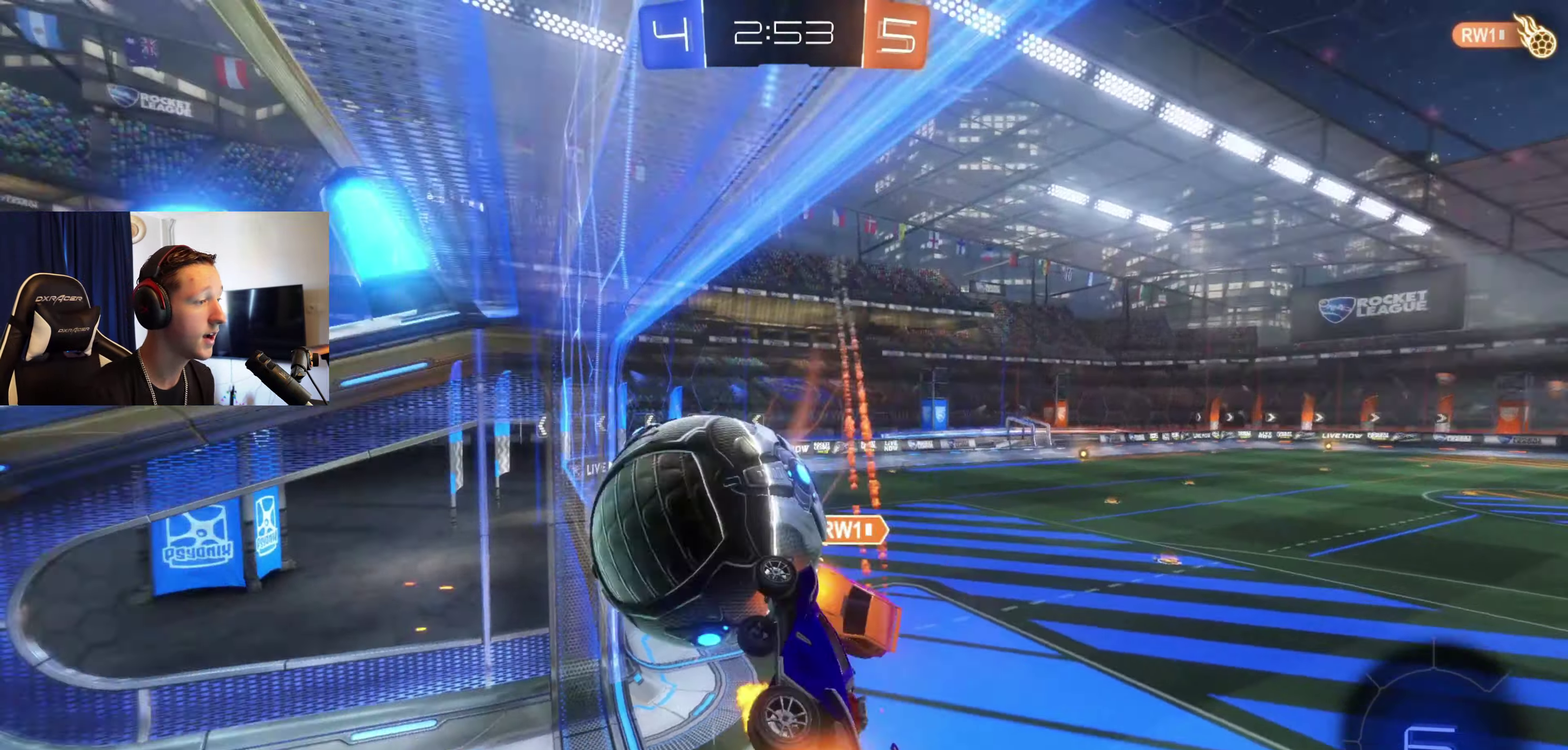
{"buttons": ["L1"], "left_stick": "center", "right_stick": "center", "events": [[167, "L1", "down"], [167, "left_stick", "up-left"], [201, "B", "up"], [334, "left_stick", "center"], [367, "Y", "down"], [401, "L1", "up"], [501, "L1", "down"], [501, "Y", "up"]]}
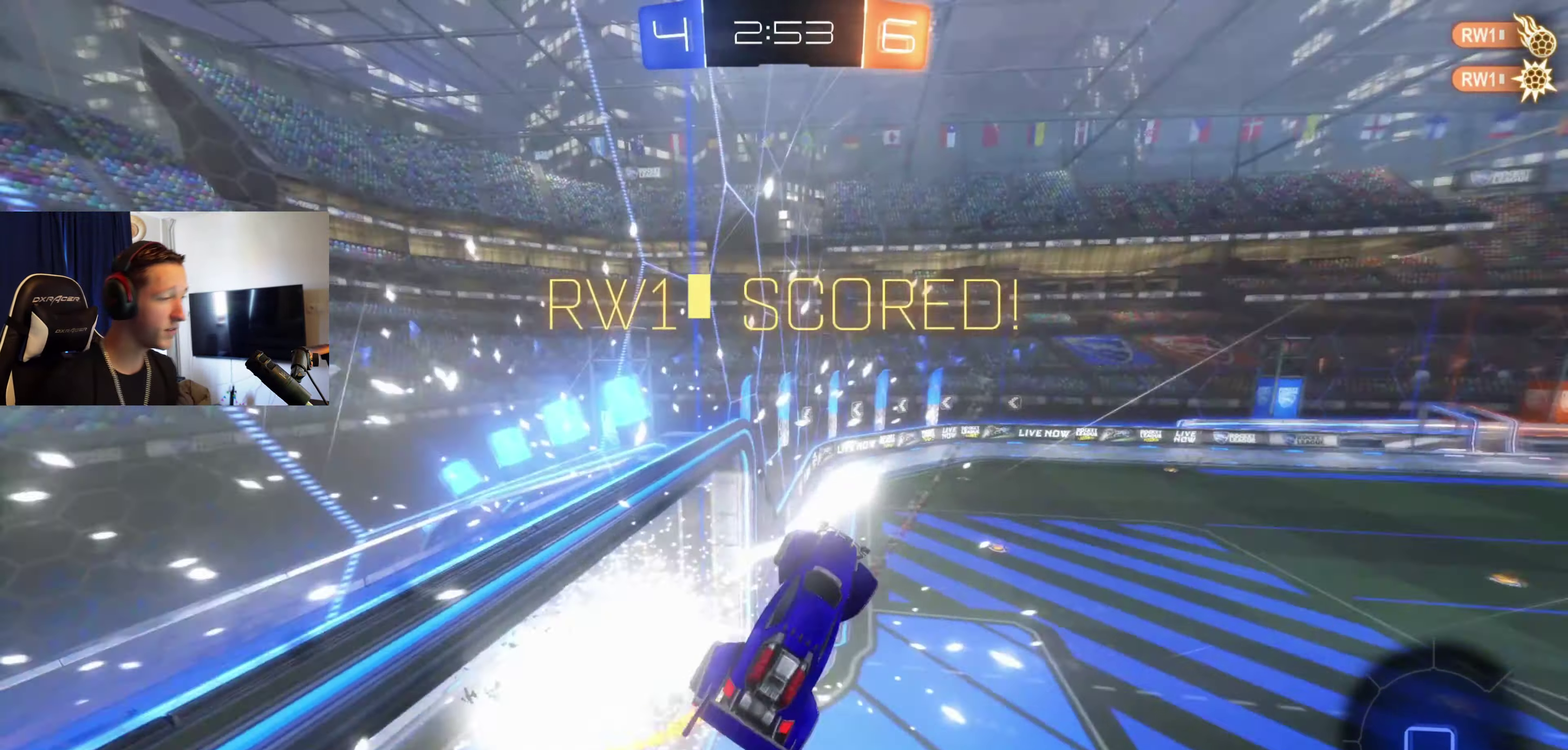
{"buttons": ["L1"], "left_stick": "down", "right_stick": "center", "events": [[67, "left_stick", "up"], [200, "Y", "down"], [334, "Y", "up"], [367, "left_stick", "down"]]}
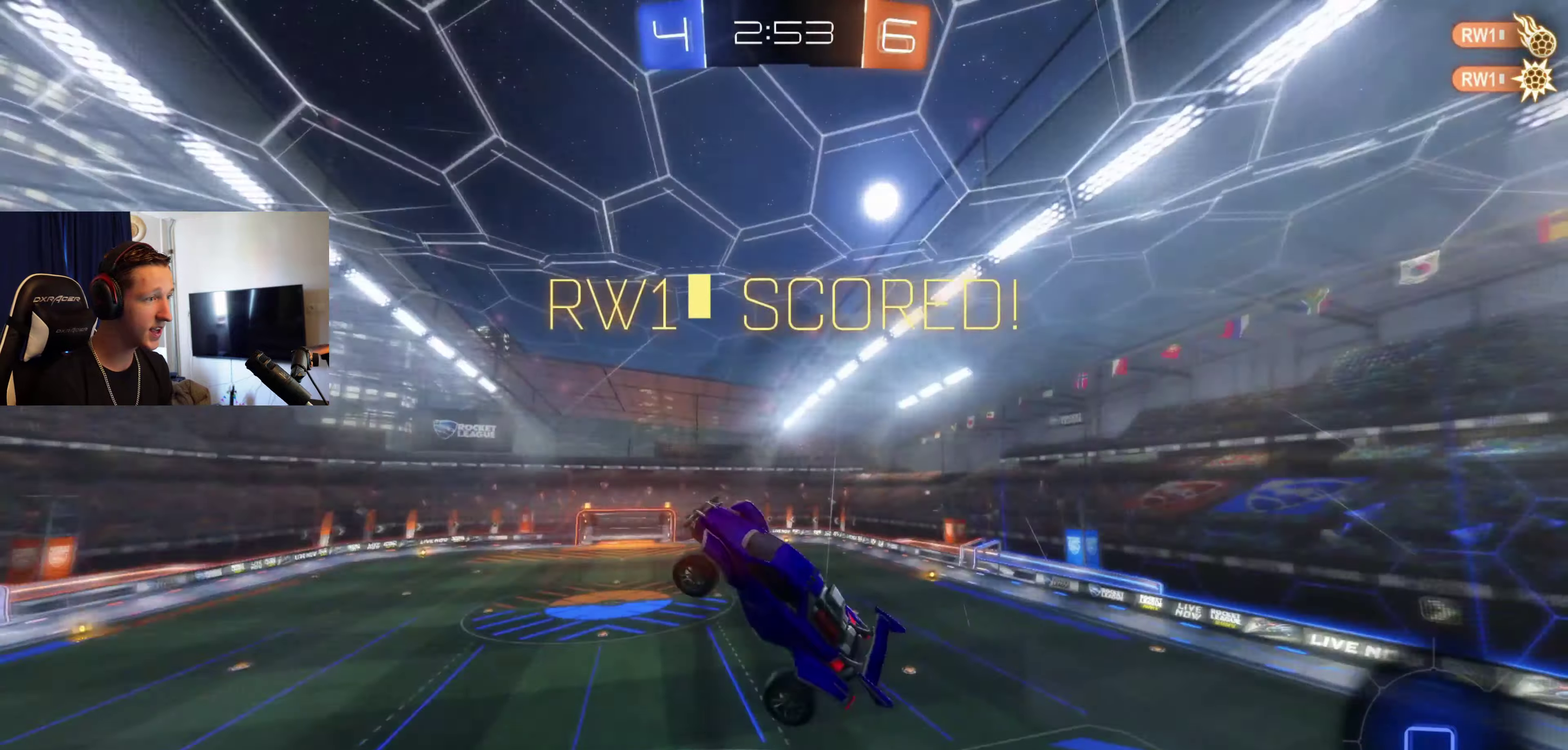
{"buttons": ["B"], "left_stick": "down-left", "right_stick": "center", "events": [[134, "left_stick", "up-right"], [201, "B", "down"], [201, "left_stick", "up"], [301, "L1", "up"], [367, "left_stick", "down-left"]]}
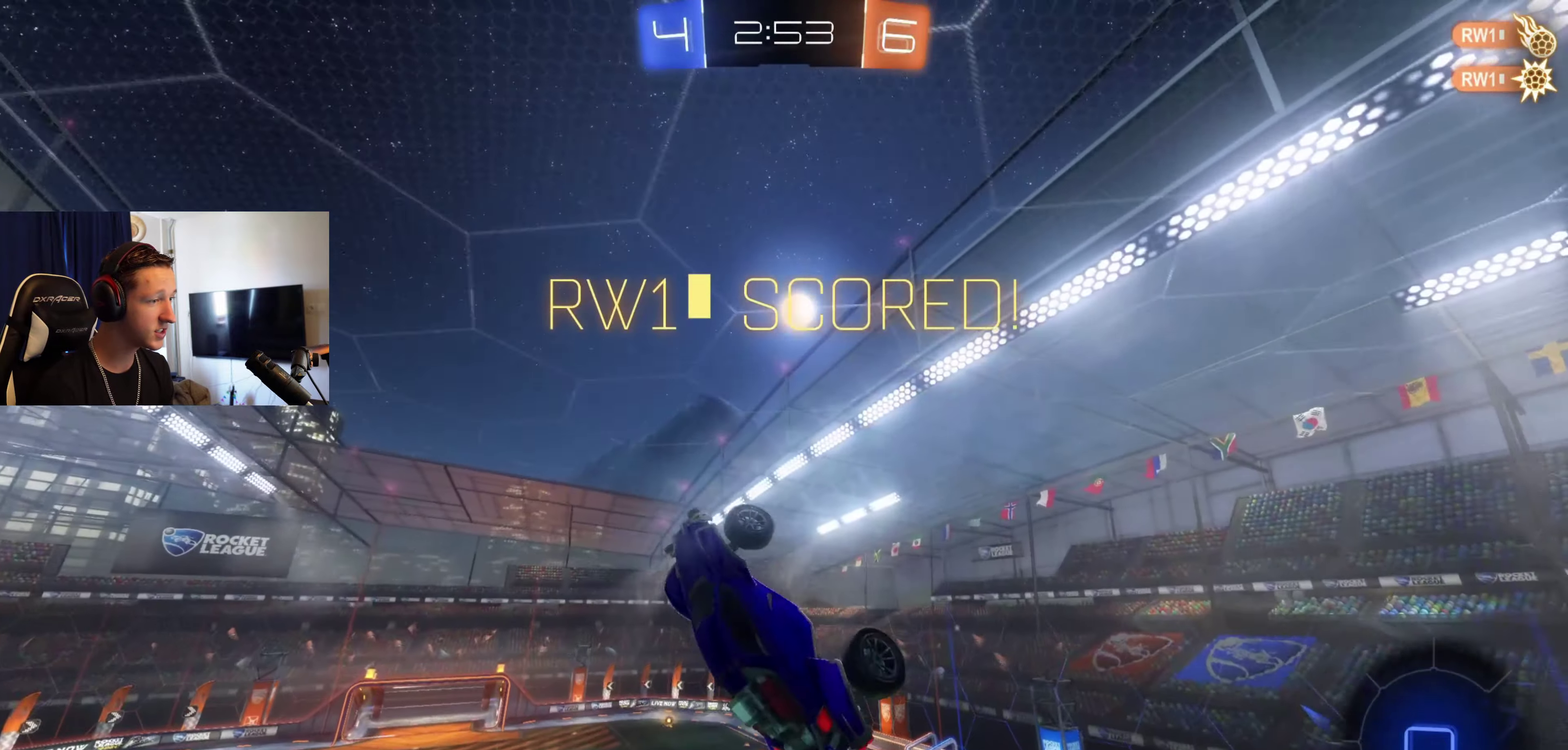
{"buttons": ["B", "L1"], "left_stick": "up", "right_stick": "center", "events": [[33, "left_stick", "down"], [200, "left_stick", "center"], [467, "L1", "down"], [500, "left_stick", "up"]]}
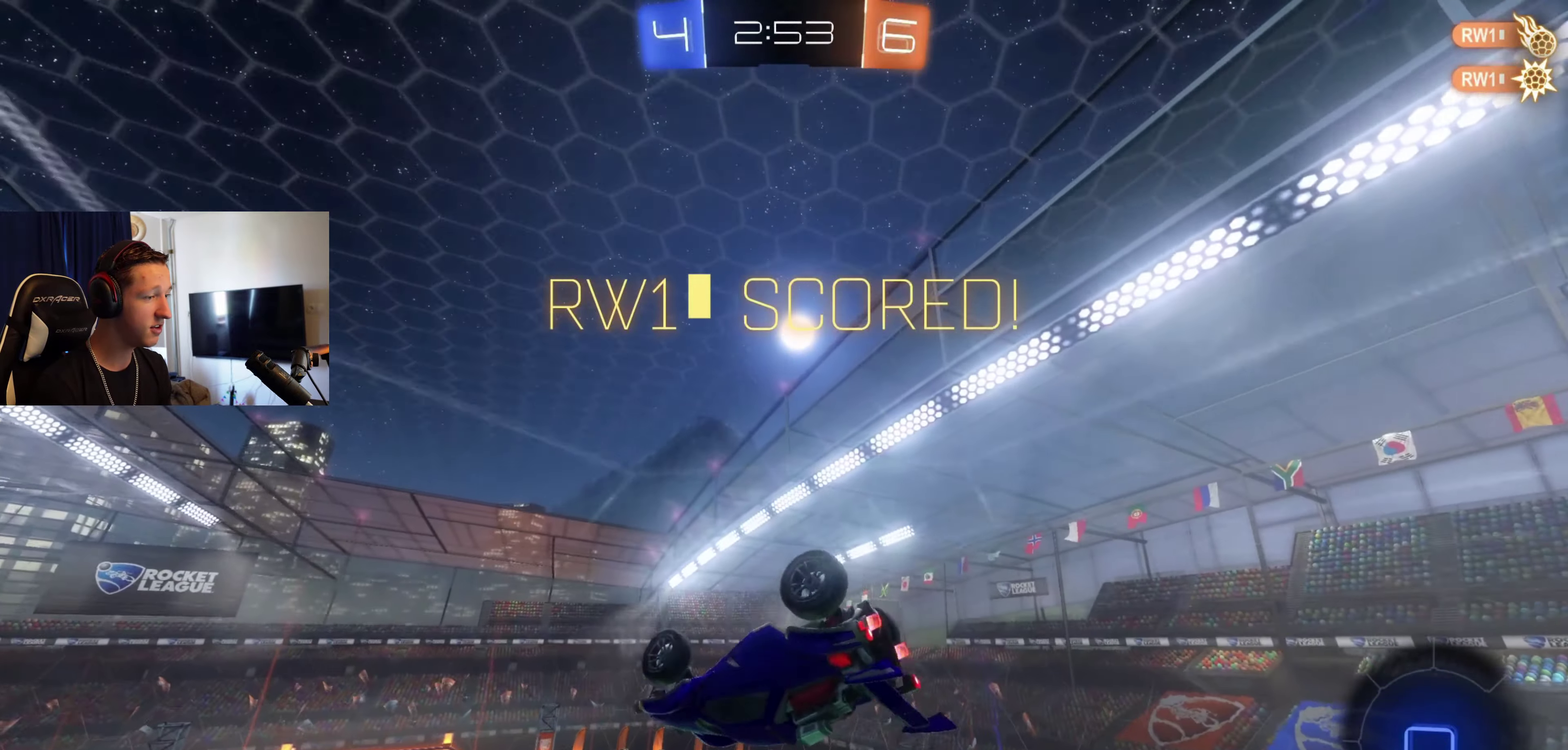
{"buttons": ["B"], "left_stick": "down", "right_stick": "center", "events": [[67, "L1", "up"], [101, "B", "up"], [201, "A", "down"], [301, "B", "down"], [334, "left_stick", "down"], [367, "A", "up"]]}